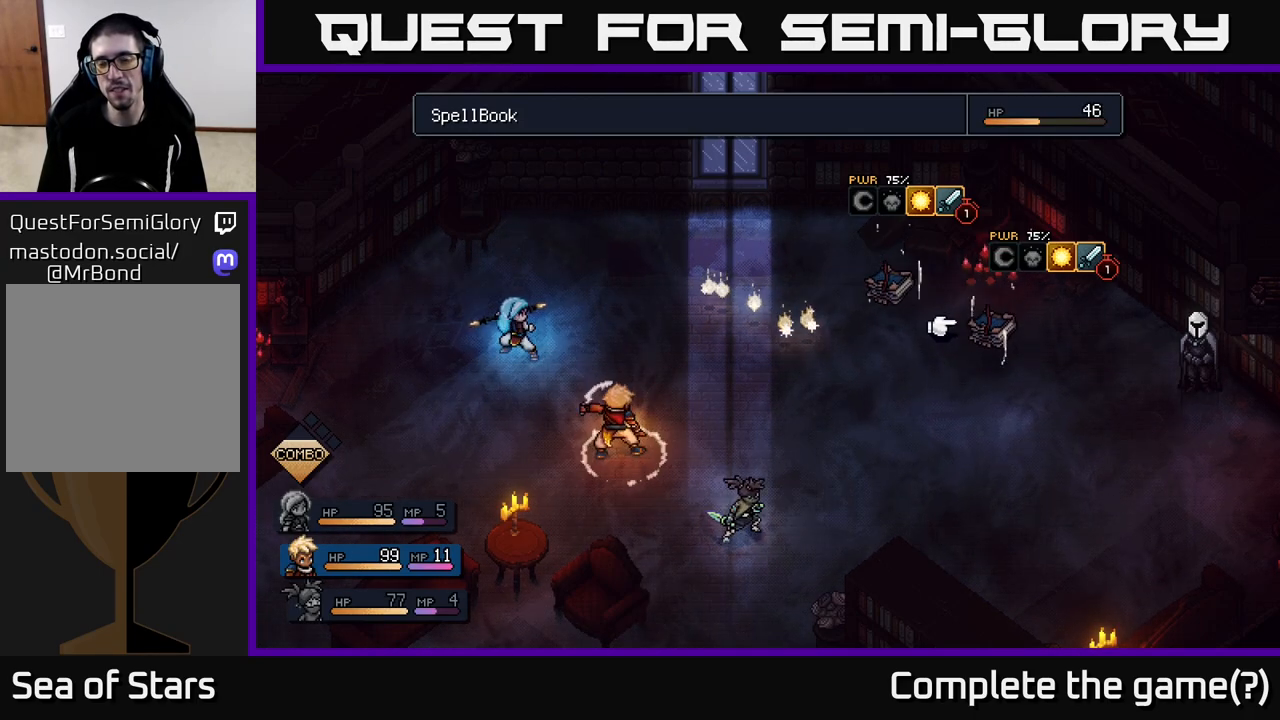
Gameplay with a controller (Xbox layout); each line is a JSON object with the inputs held at the frame after it. "events" lists button and stick changes between this image and that frame as [ms after this image, input, new state], when the widget could be followed in between.
{"buttons": [], "left_stick": "left", "right_stick": "center", "events": [[433, "left_stick", "left"]]}
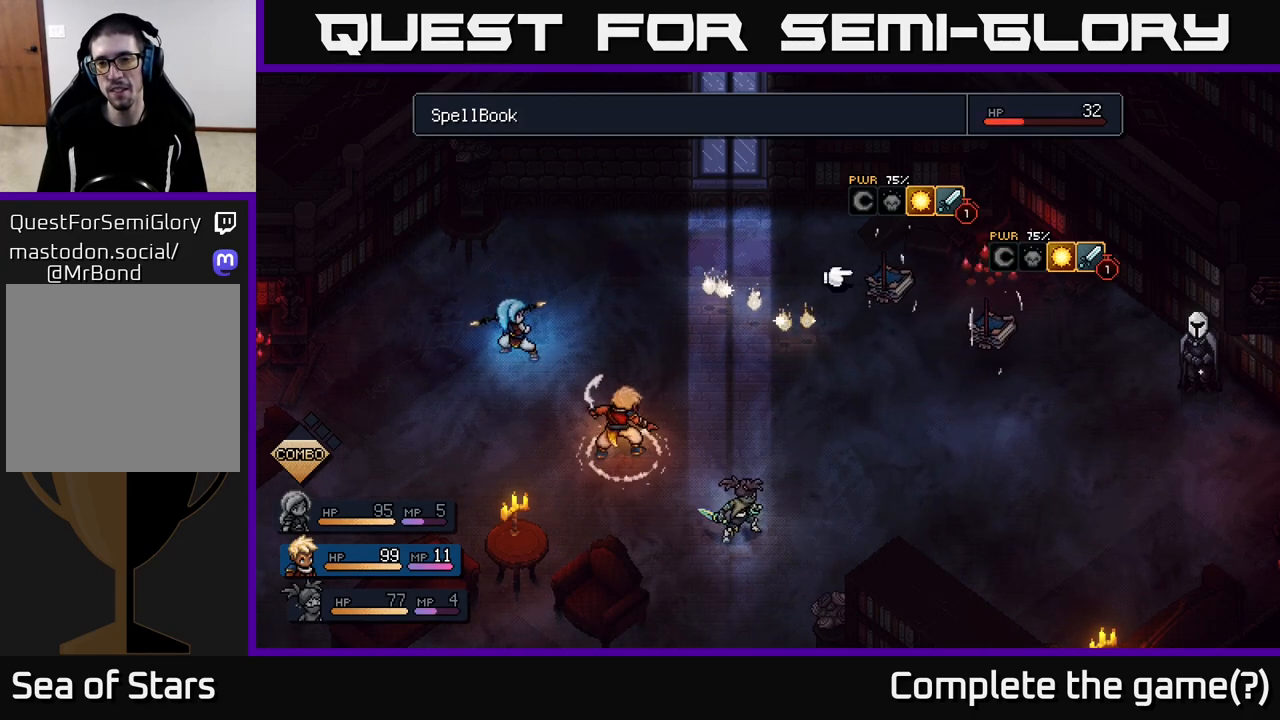
{"buttons": ["R2"], "left_stick": "center", "right_stick": "center", "events": [[133, "left_stick", "center"], [250, "left_stick", "right"], [417, "left_stick", "center"], [483, "R2", "down"]]}
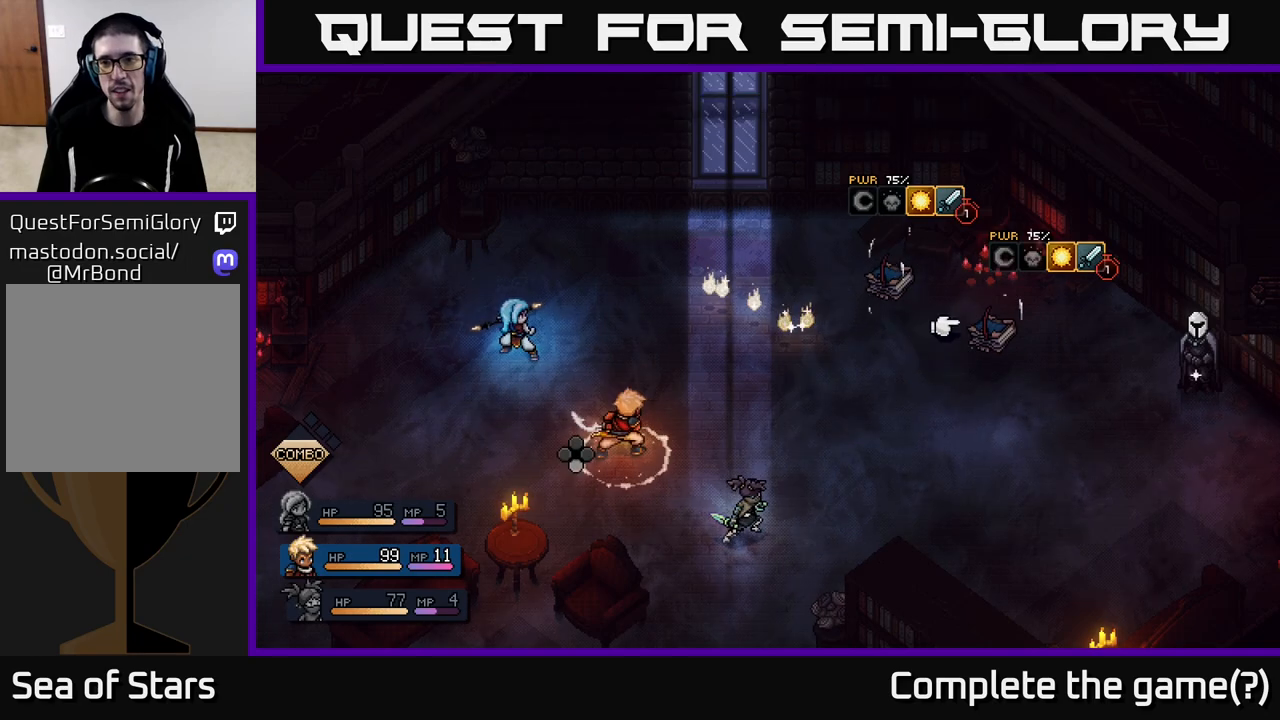
{"buttons": ["R2"], "left_stick": "center", "right_stick": "center", "events": []}
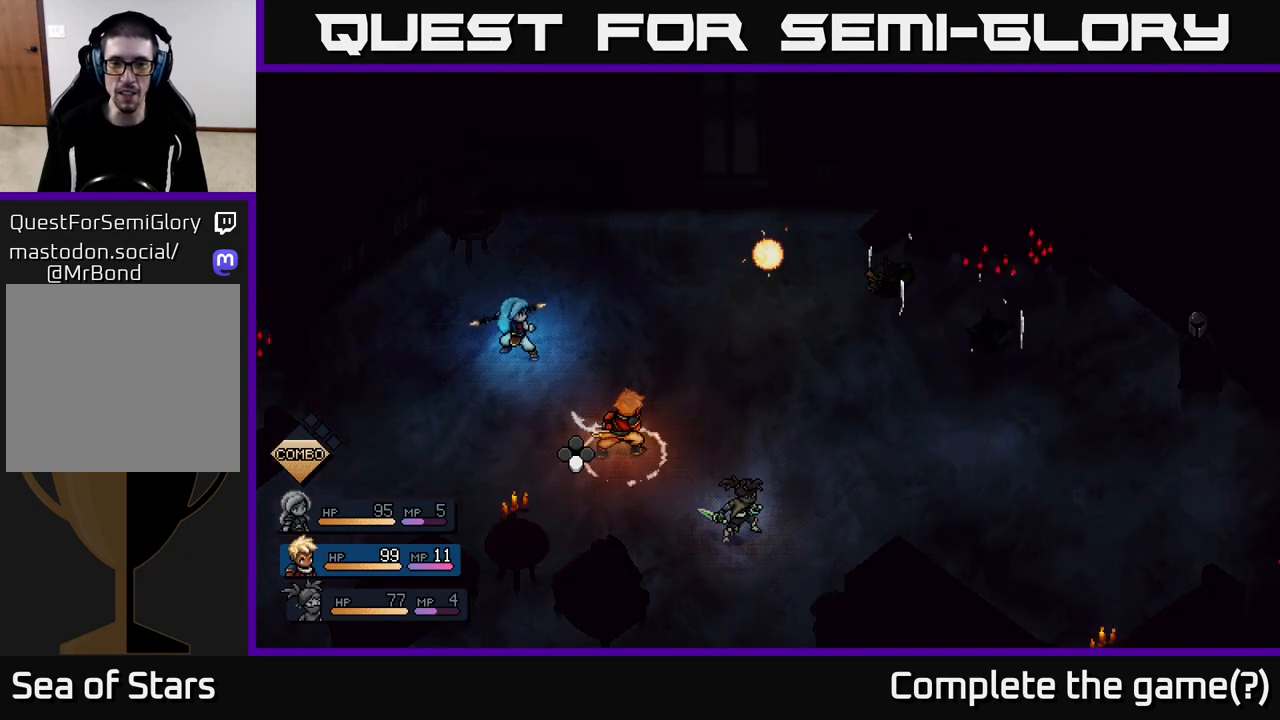
{"buttons": ["R2"], "left_stick": "center", "right_stick": "center", "events": [[217, "A", "down"], [317, "A", "up"]]}
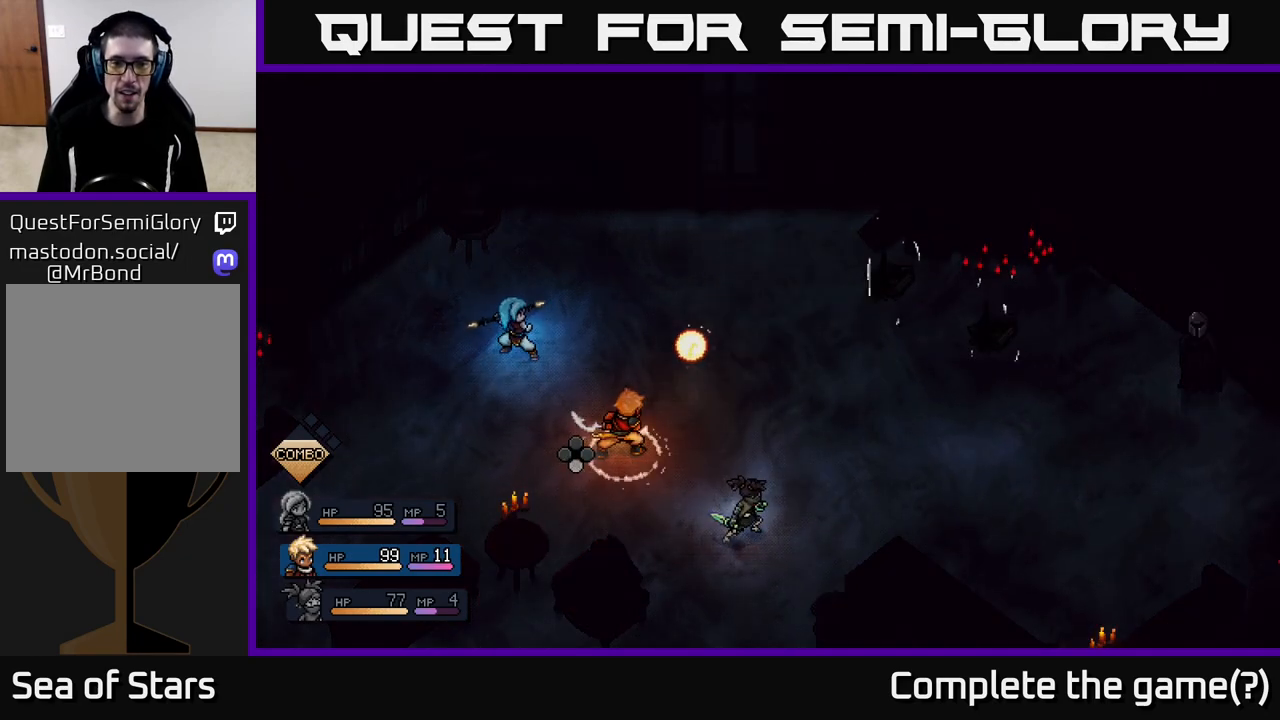
{"buttons": [], "left_stick": "center", "right_stick": "center", "events": [[117, "R2", "up"], [367, "A", "down"], [450, "A", "up"]]}
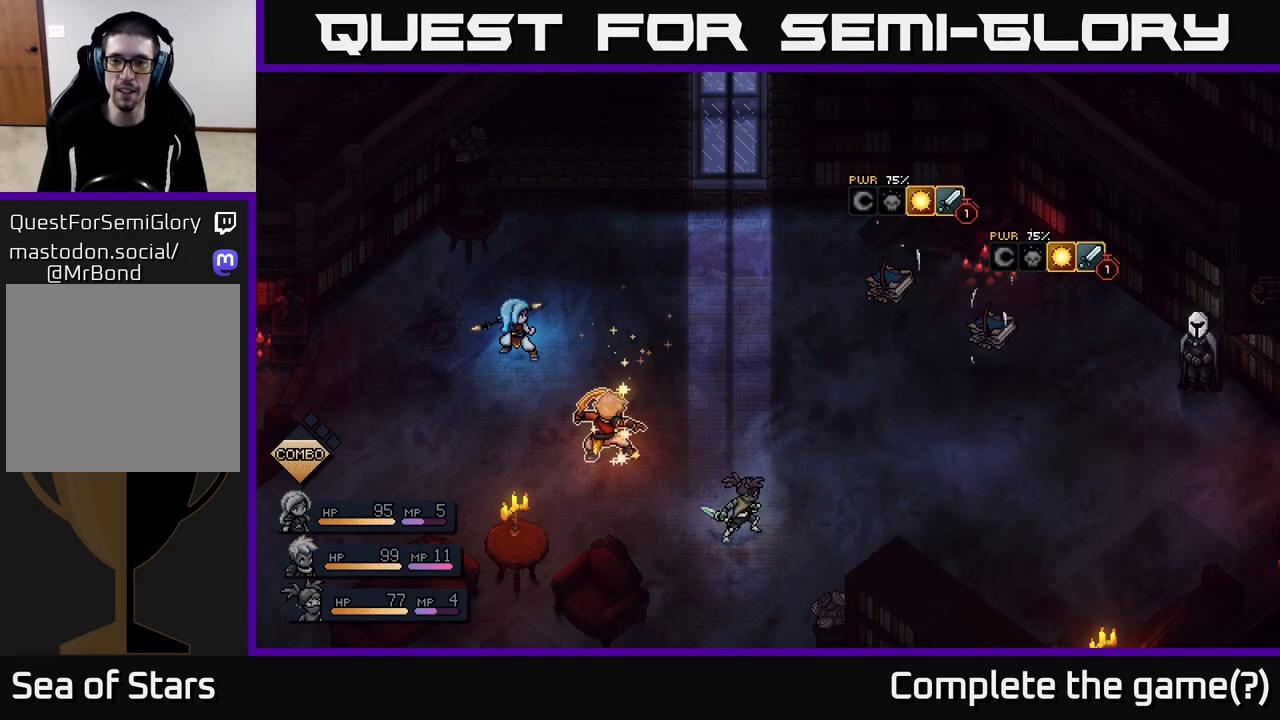
{"buttons": [], "left_stick": "center", "right_stick": "center", "events": []}
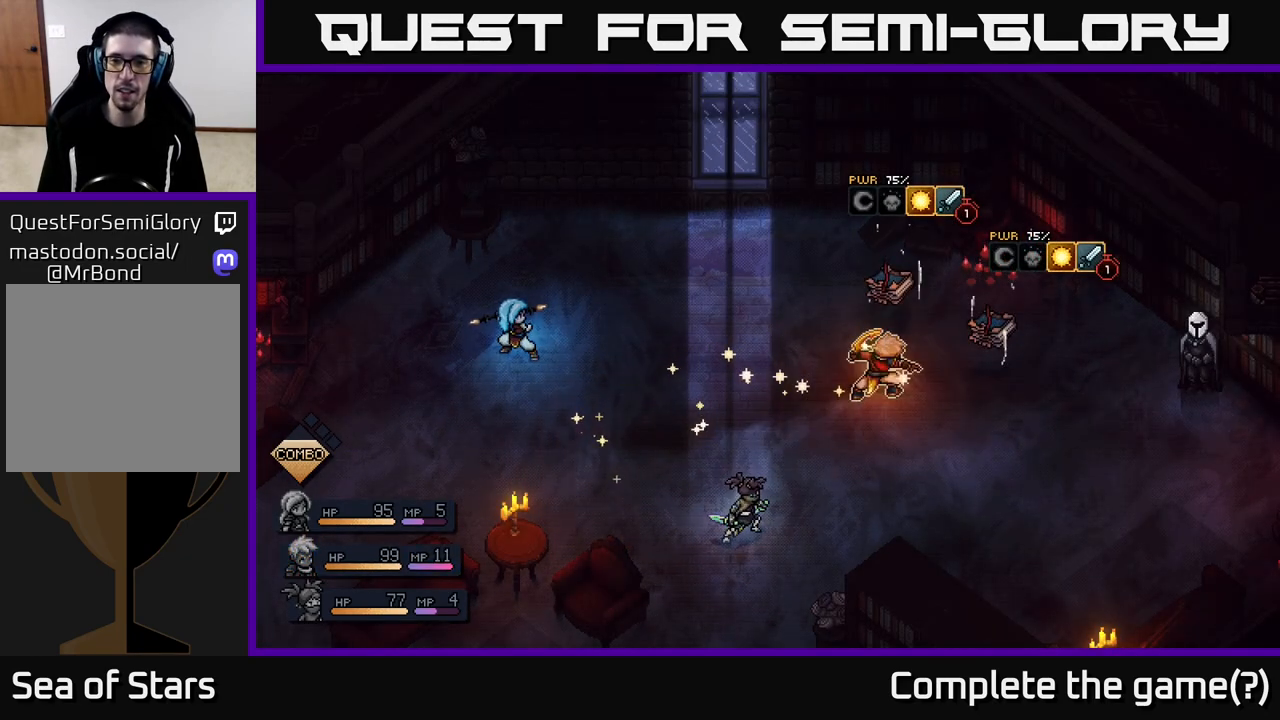
{"buttons": [], "left_stick": "center", "right_stick": "center", "events": []}
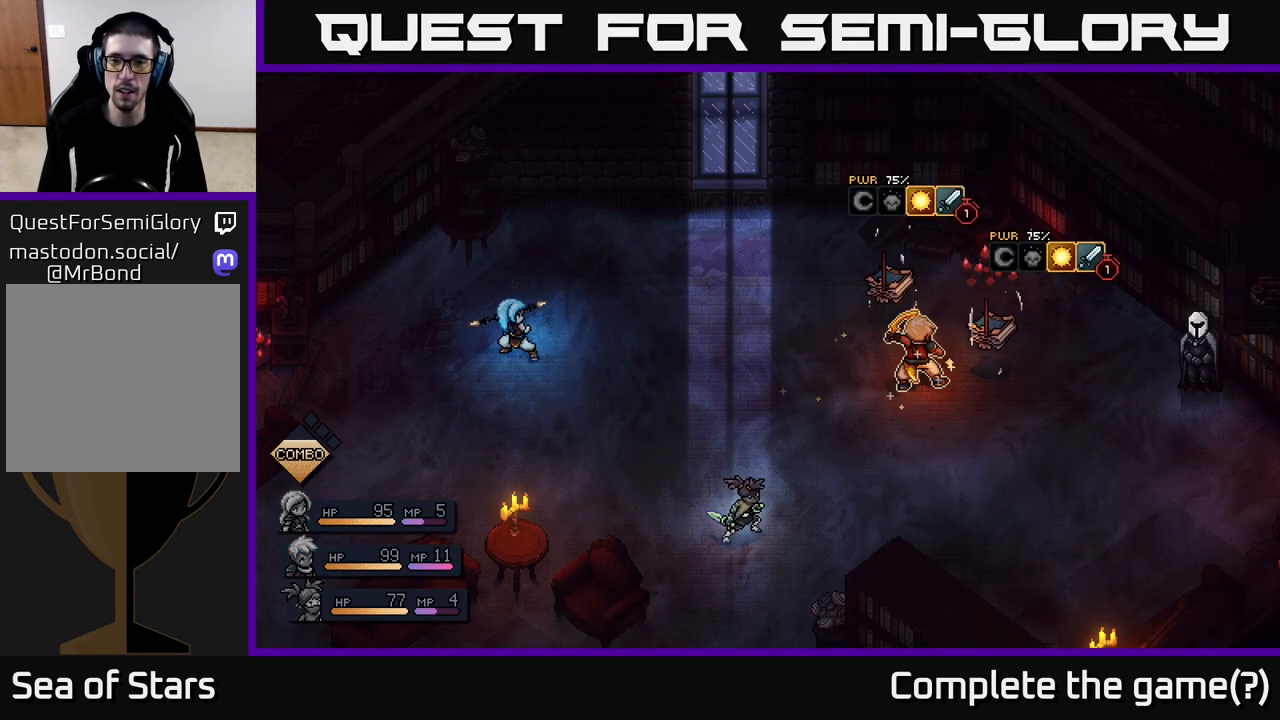
{"buttons": [], "left_stick": "center", "right_stick": "center", "events": [[133, "A", "down"], [233, "A", "up"]]}
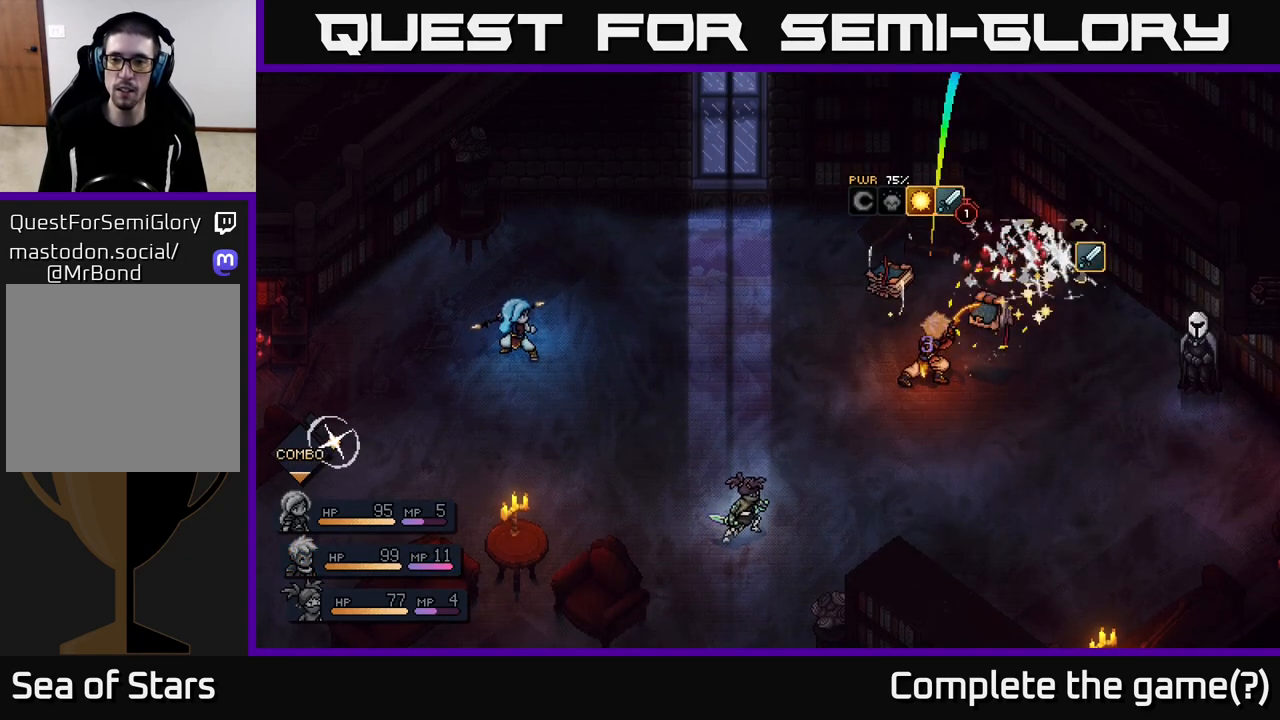
{"buttons": ["A"], "left_stick": "center", "right_stick": "center", "events": [[250, "A", "down"]]}
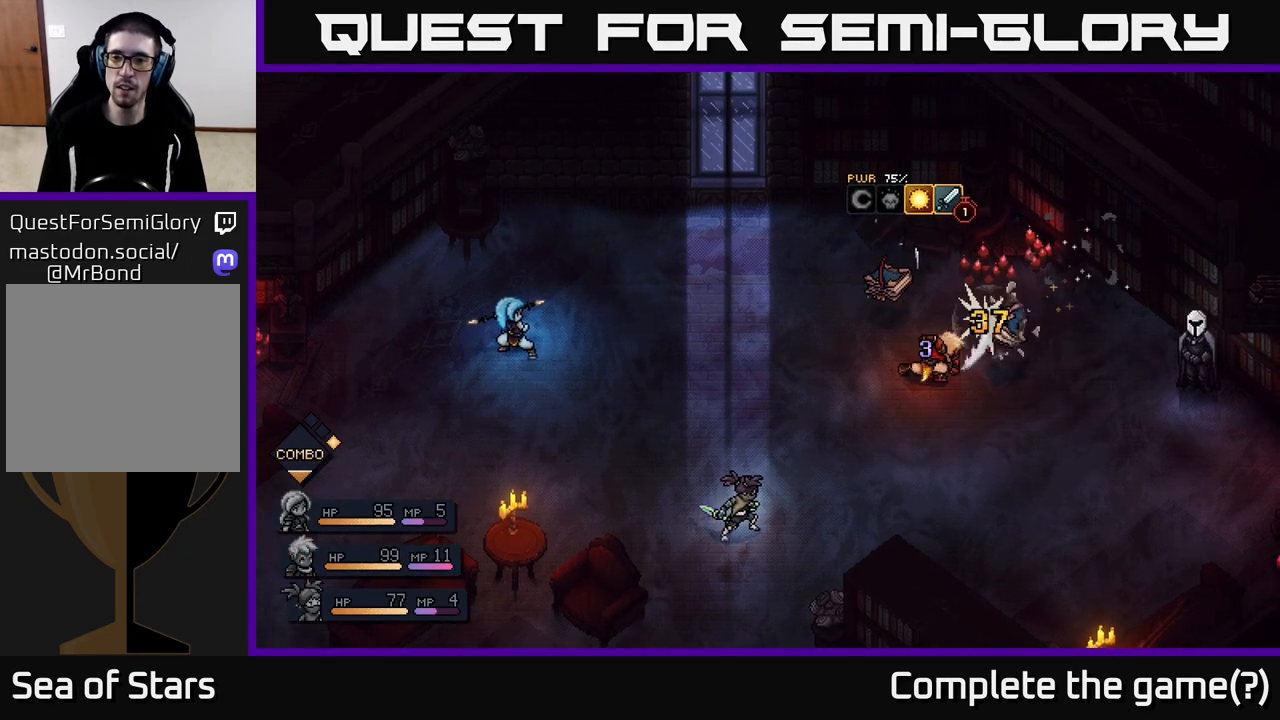
{"buttons": [], "left_stick": "center", "right_stick": "center", "events": [[33, "A", "up"]]}
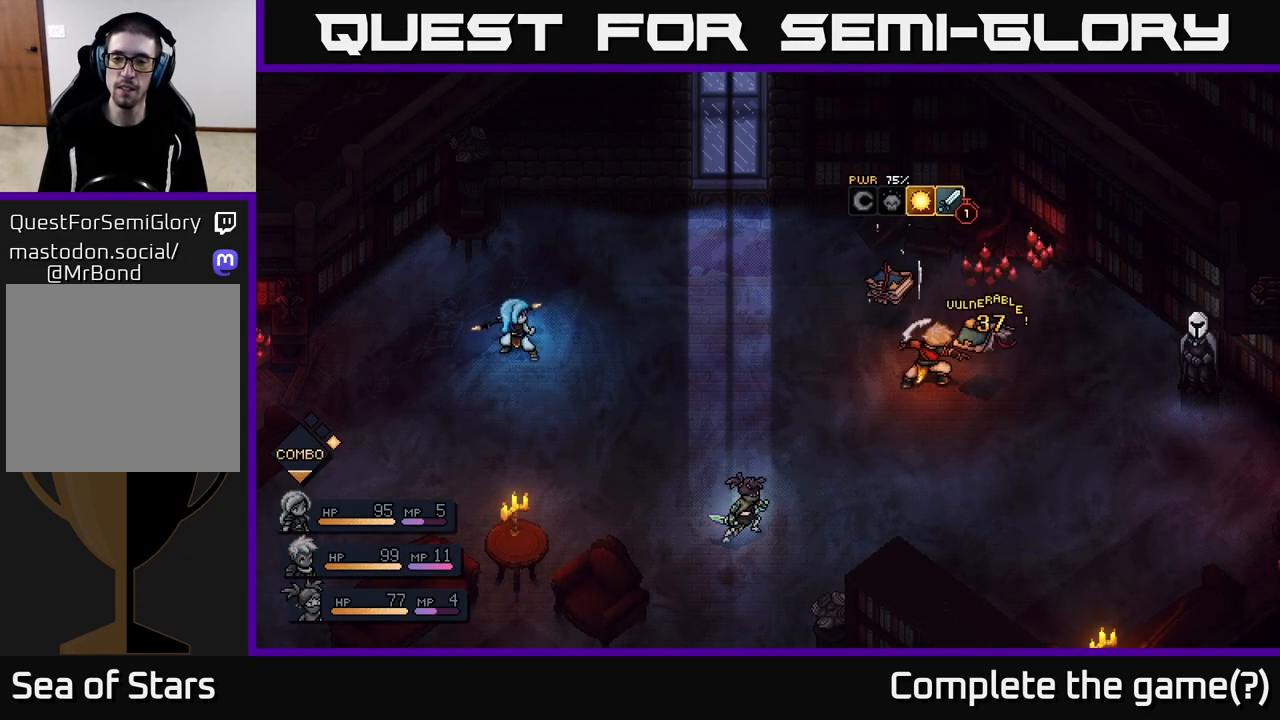
{"buttons": [], "left_stick": "center", "right_stick": "center", "events": []}
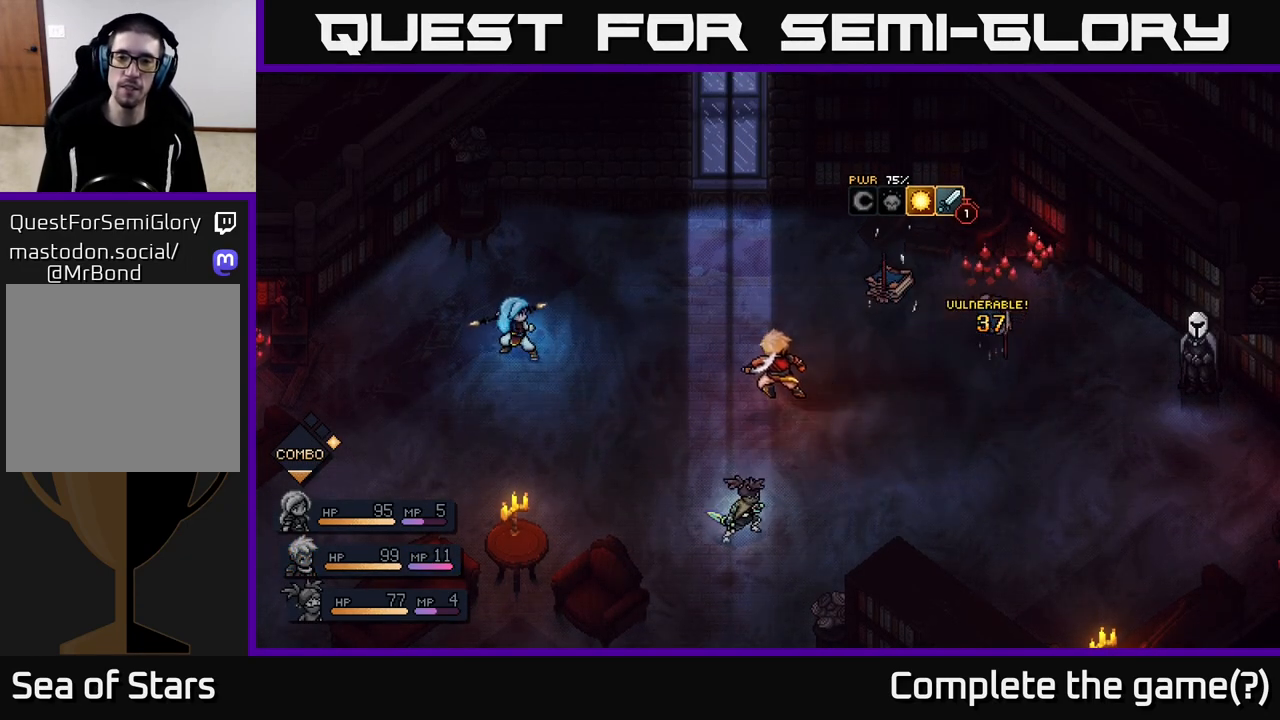
{"buttons": [], "left_stick": "center", "right_stick": "center", "events": []}
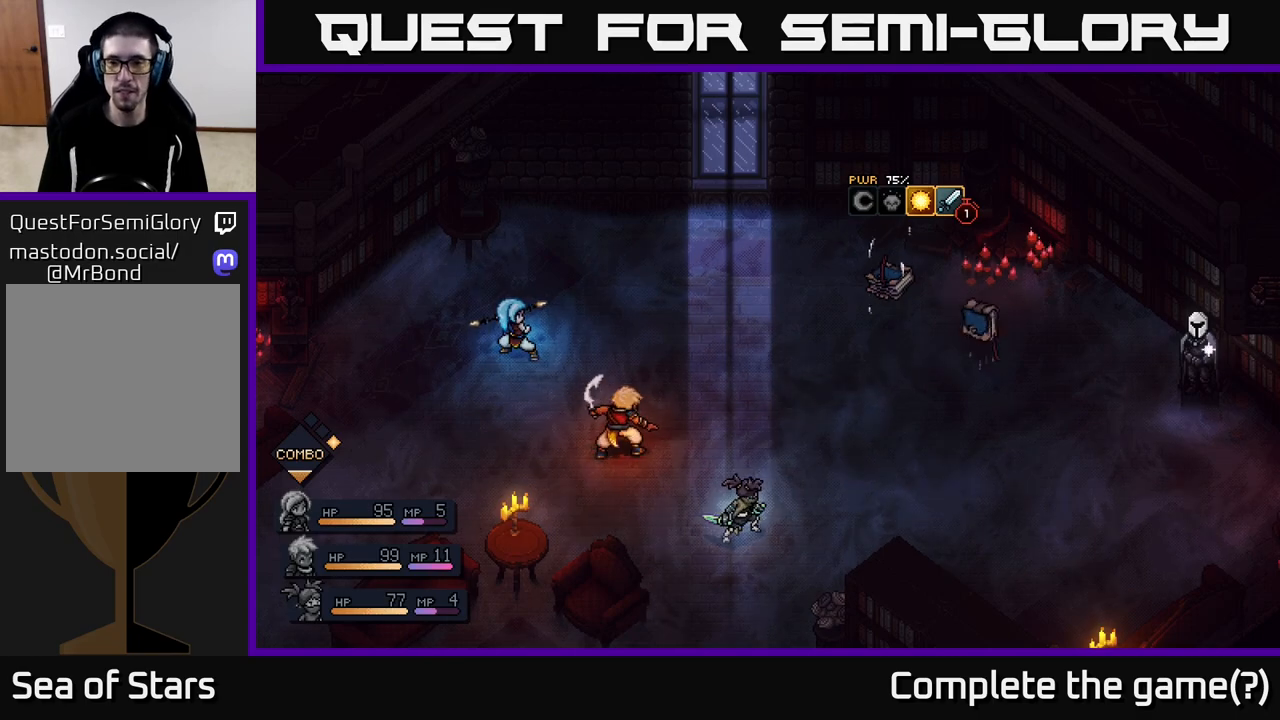
{"buttons": [], "left_stick": "center", "right_stick": "center", "events": []}
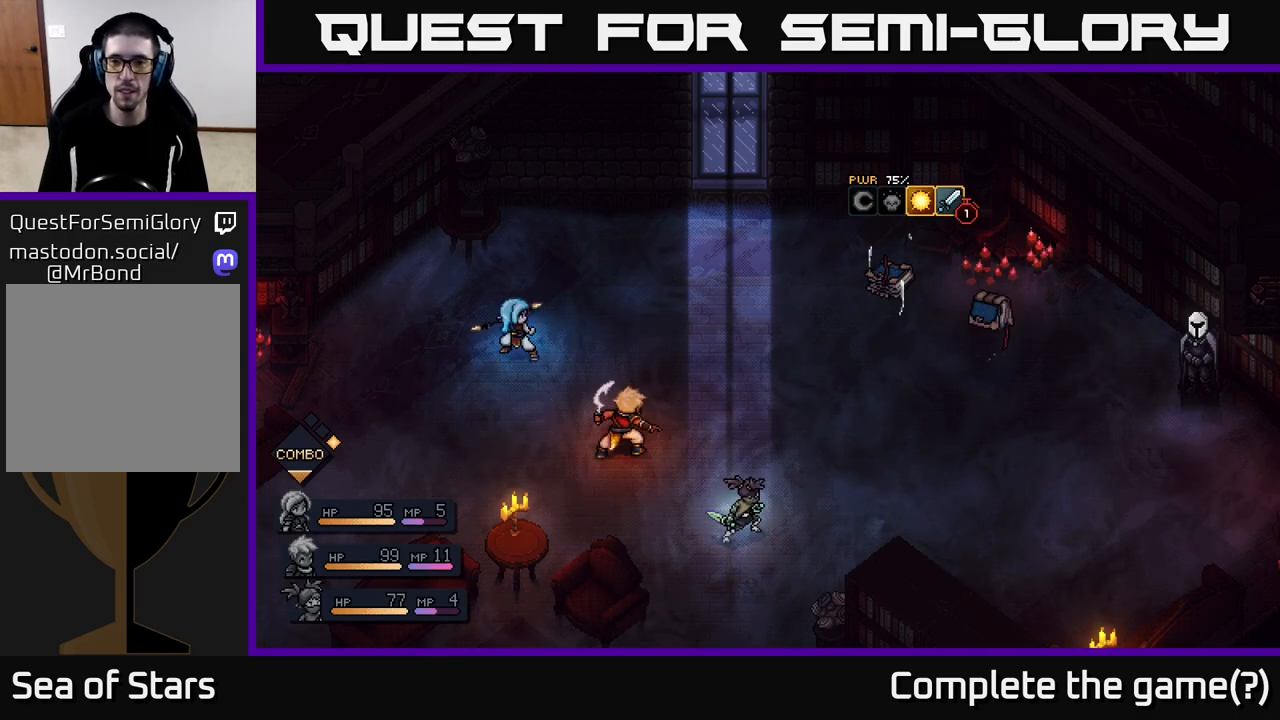
{"buttons": [], "left_stick": "center", "right_stick": "center", "events": []}
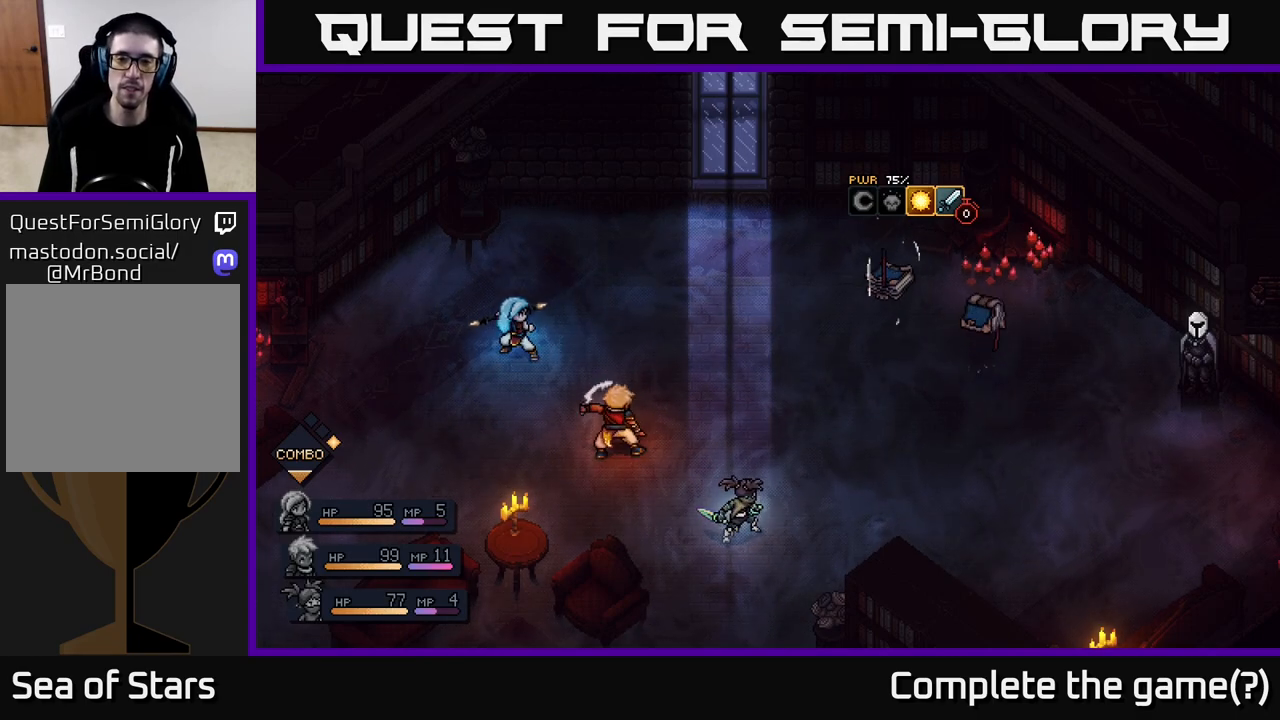
{"buttons": [], "left_stick": "center", "right_stick": "center", "events": []}
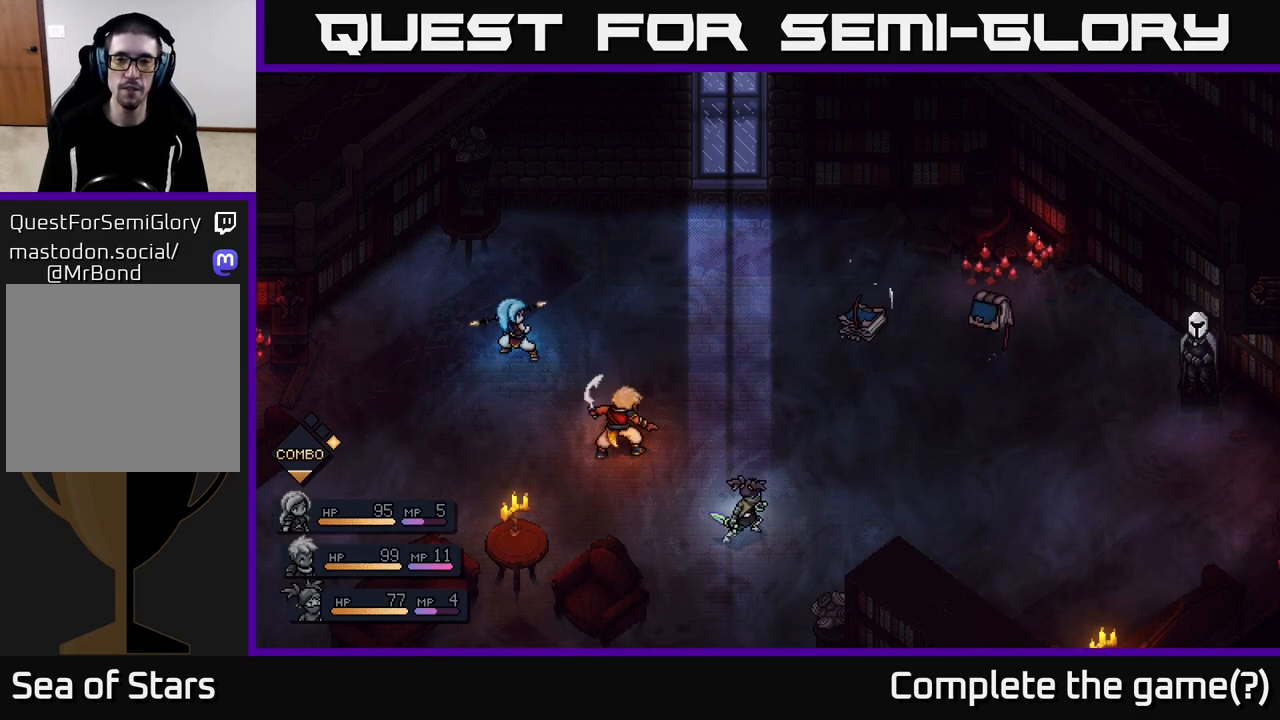
{"buttons": [], "left_stick": "center", "right_stick": "center", "events": []}
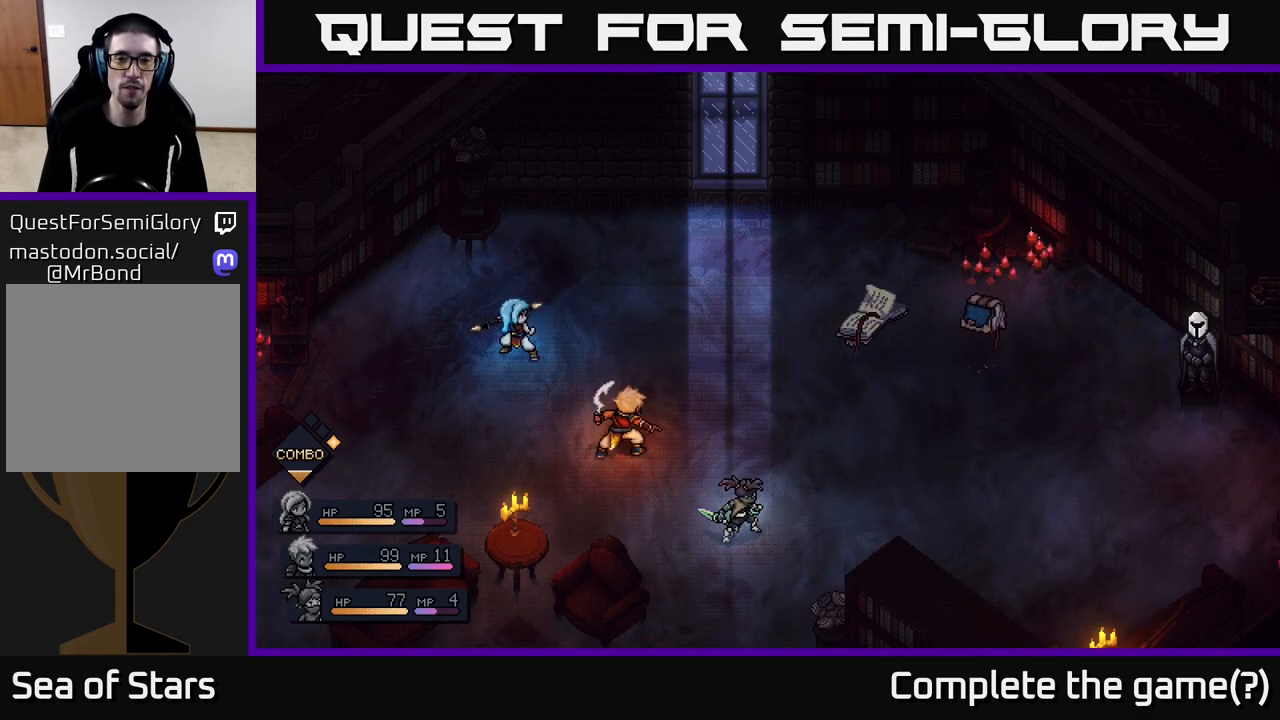
{"buttons": [], "left_stick": "center", "right_stick": "center", "events": []}
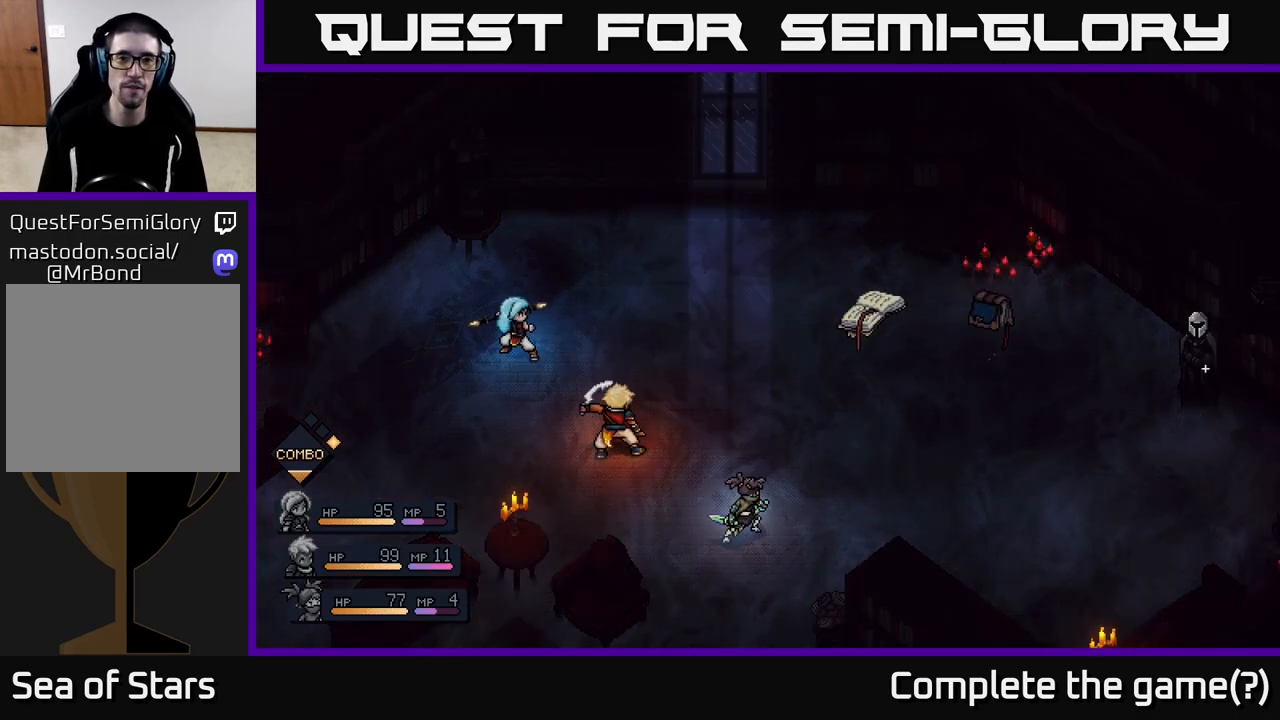
{"buttons": [], "left_stick": "center", "right_stick": "center", "events": []}
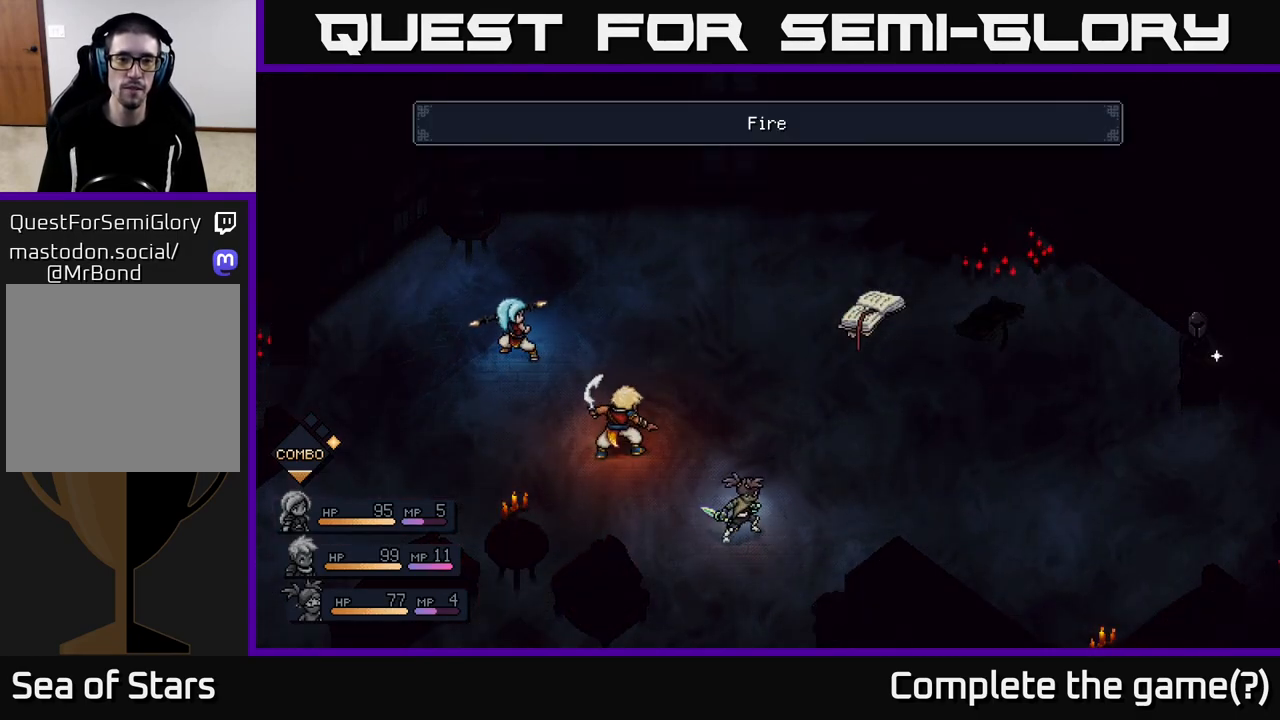
{"buttons": [], "left_stick": "center", "right_stick": "center", "events": []}
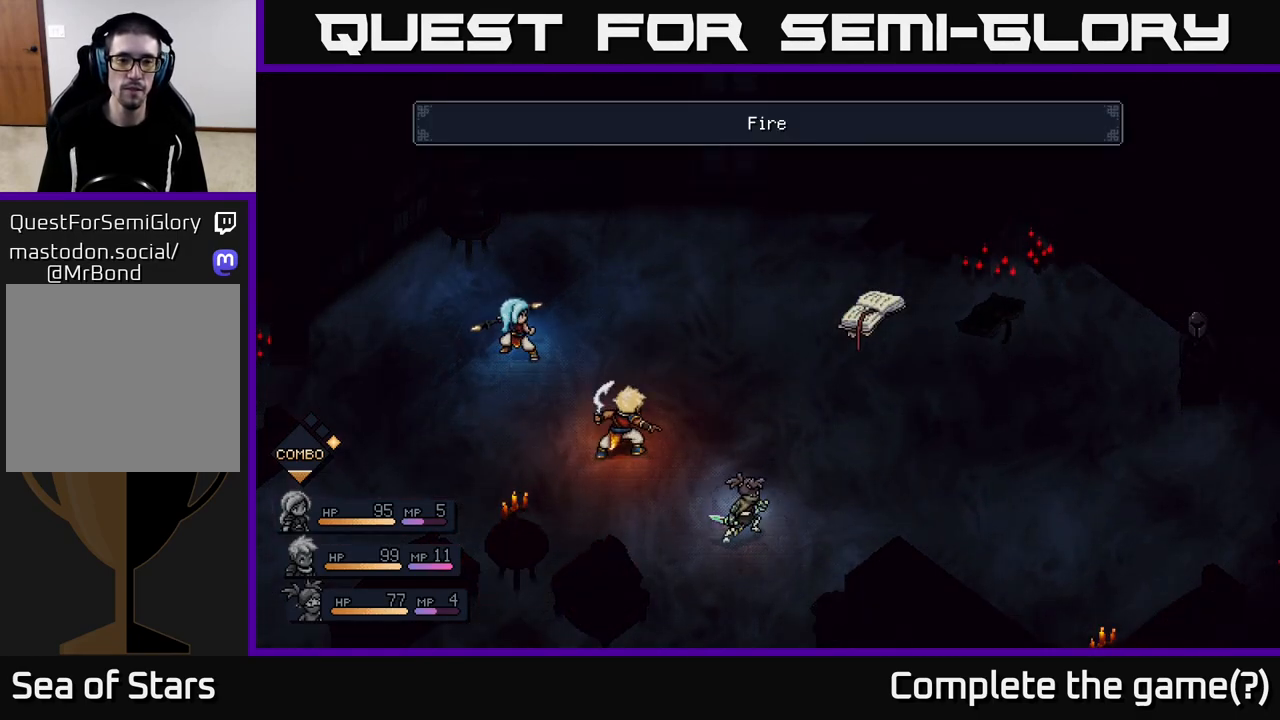
{"buttons": ["A"], "left_stick": "center", "right_stick": "center", "events": [[333, "A", "down"]]}
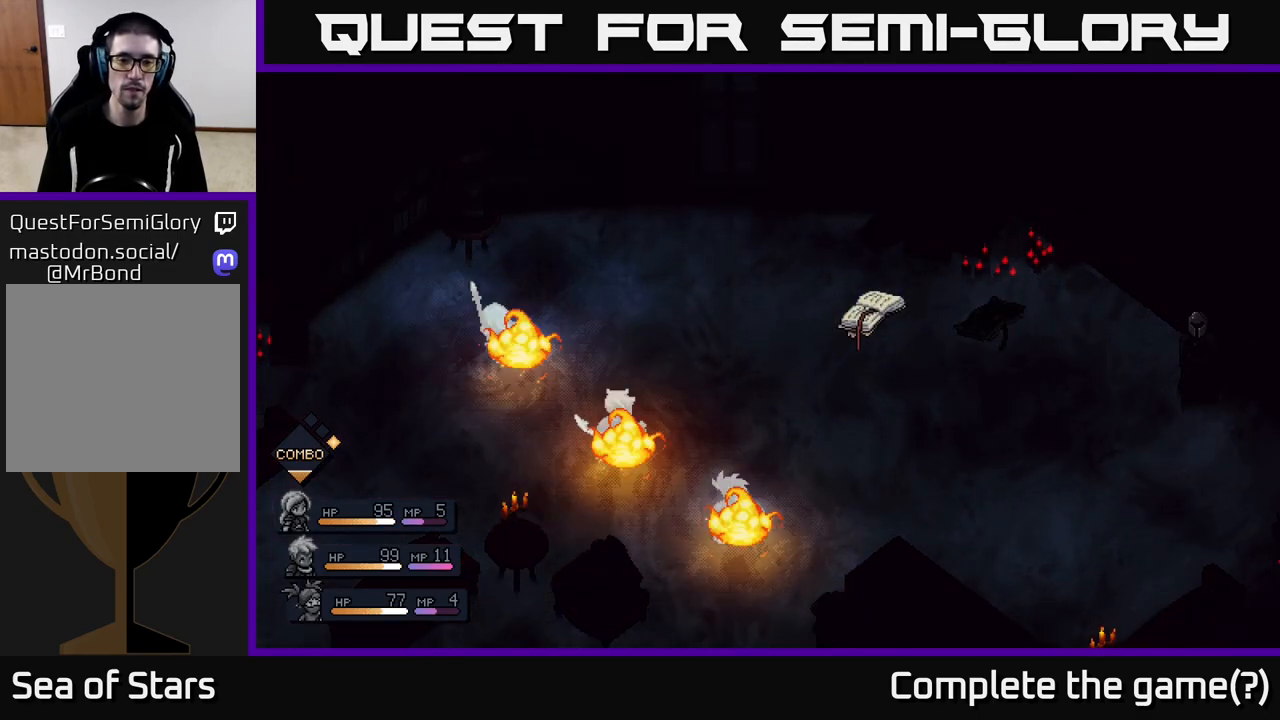
{"buttons": [], "left_stick": "center", "right_stick": "center", "events": [[350, "A", "up"]]}
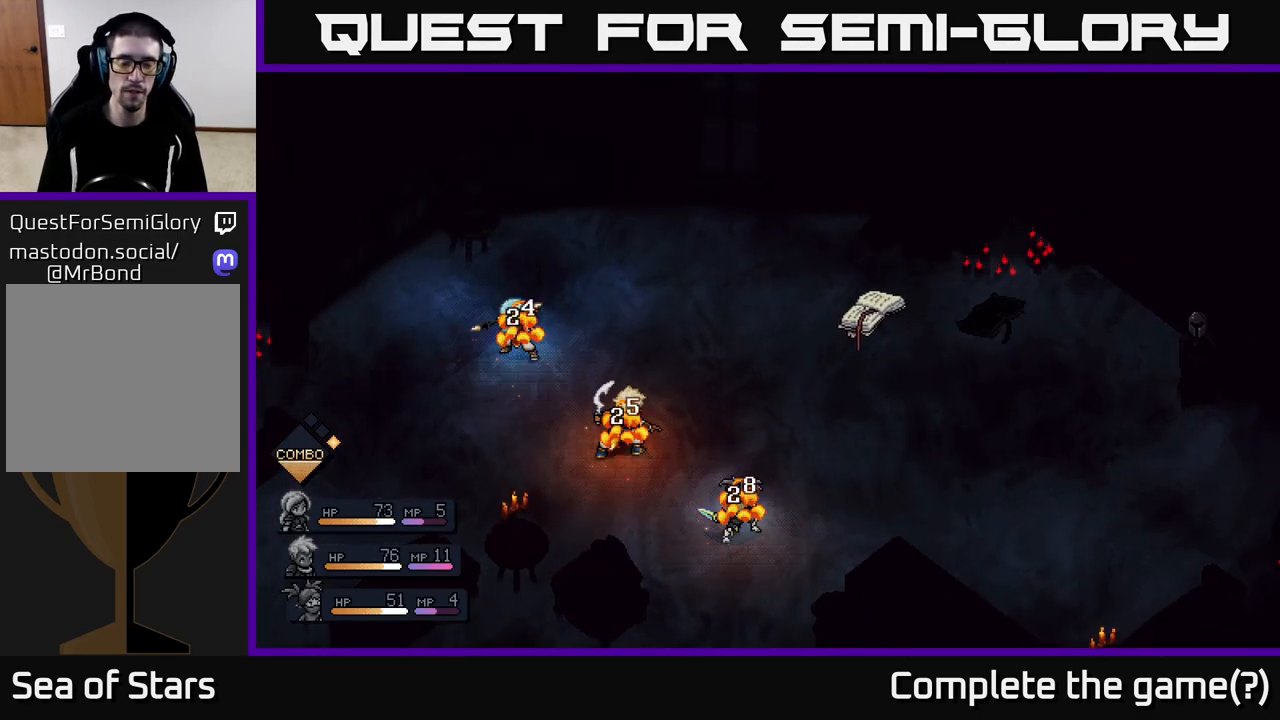
{"buttons": [], "left_stick": "center", "right_stick": "center", "events": []}
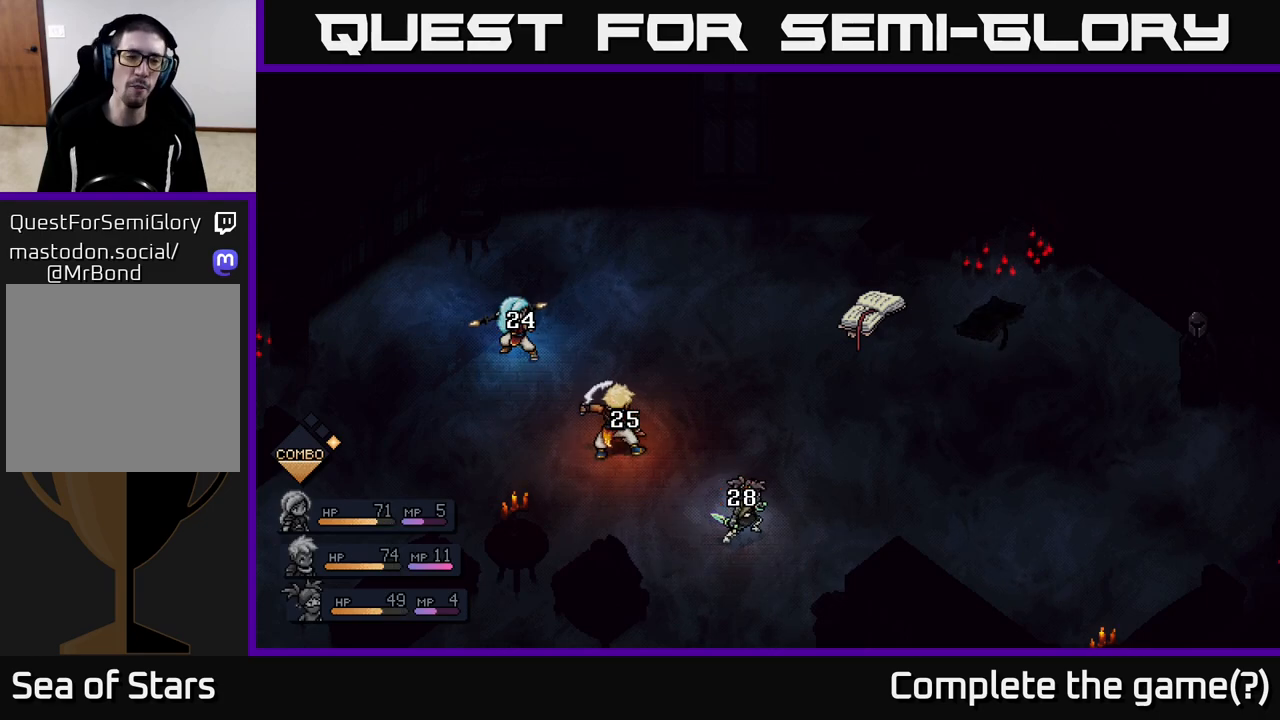
{"buttons": [], "left_stick": "center", "right_stick": "center", "events": []}
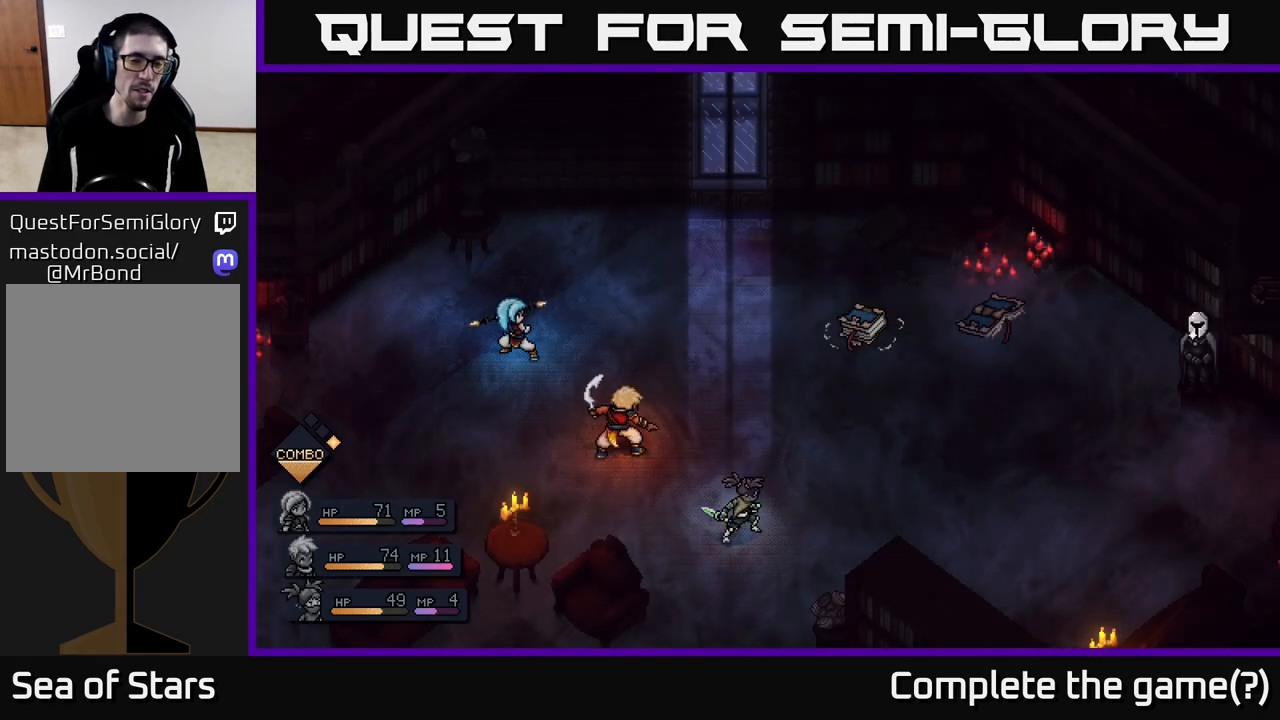
{"buttons": [], "left_stick": "center", "right_stick": "center", "events": []}
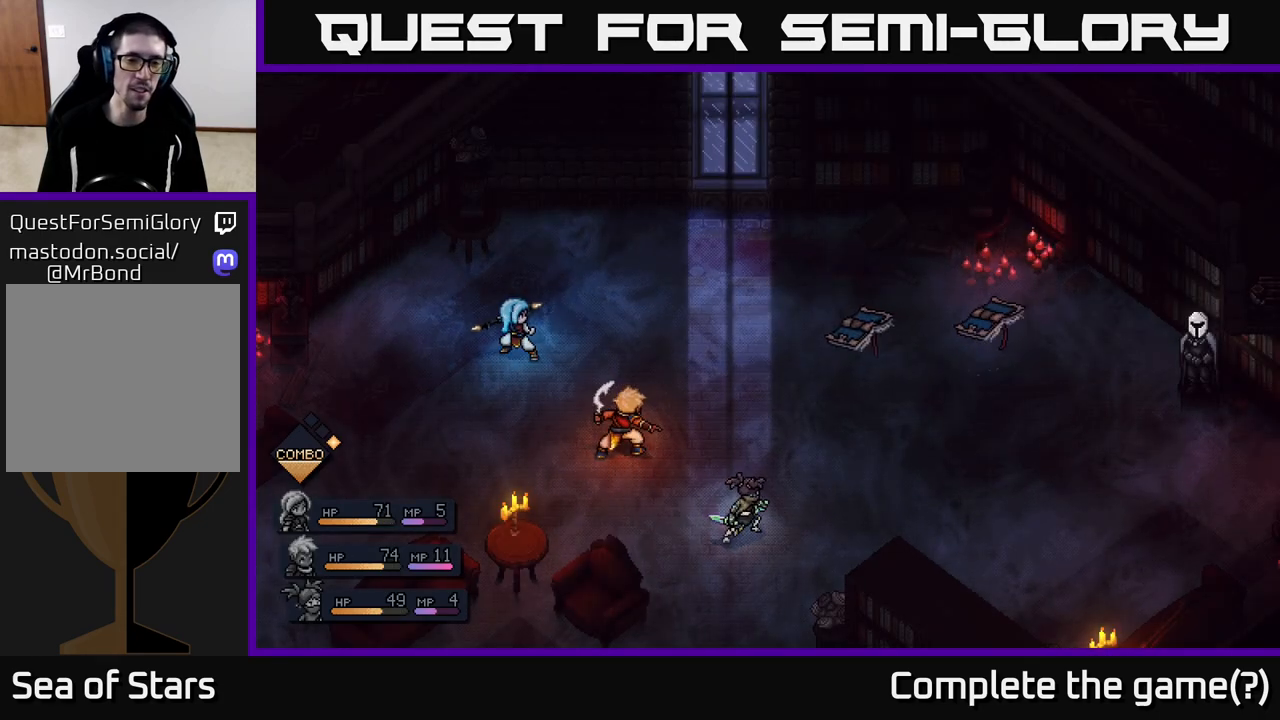
{"buttons": [], "left_stick": "center", "right_stick": "center", "events": []}
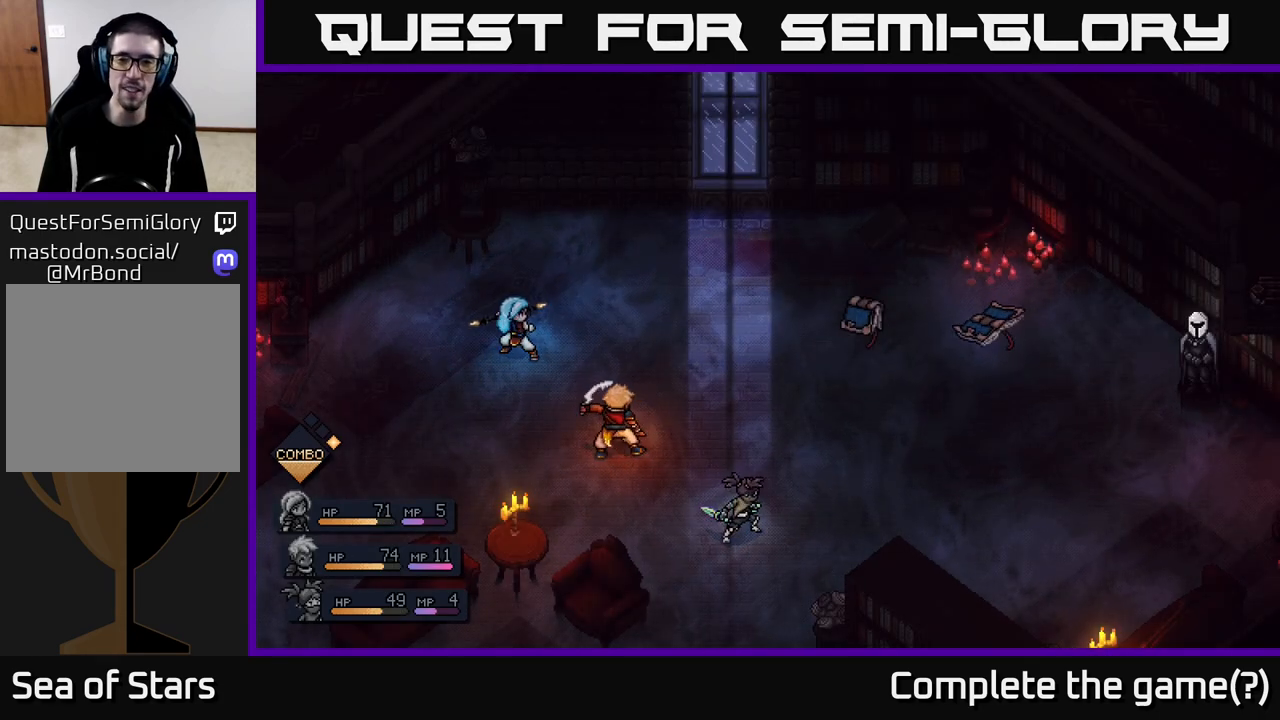
{"buttons": [], "left_stick": "center", "right_stick": "center", "events": []}
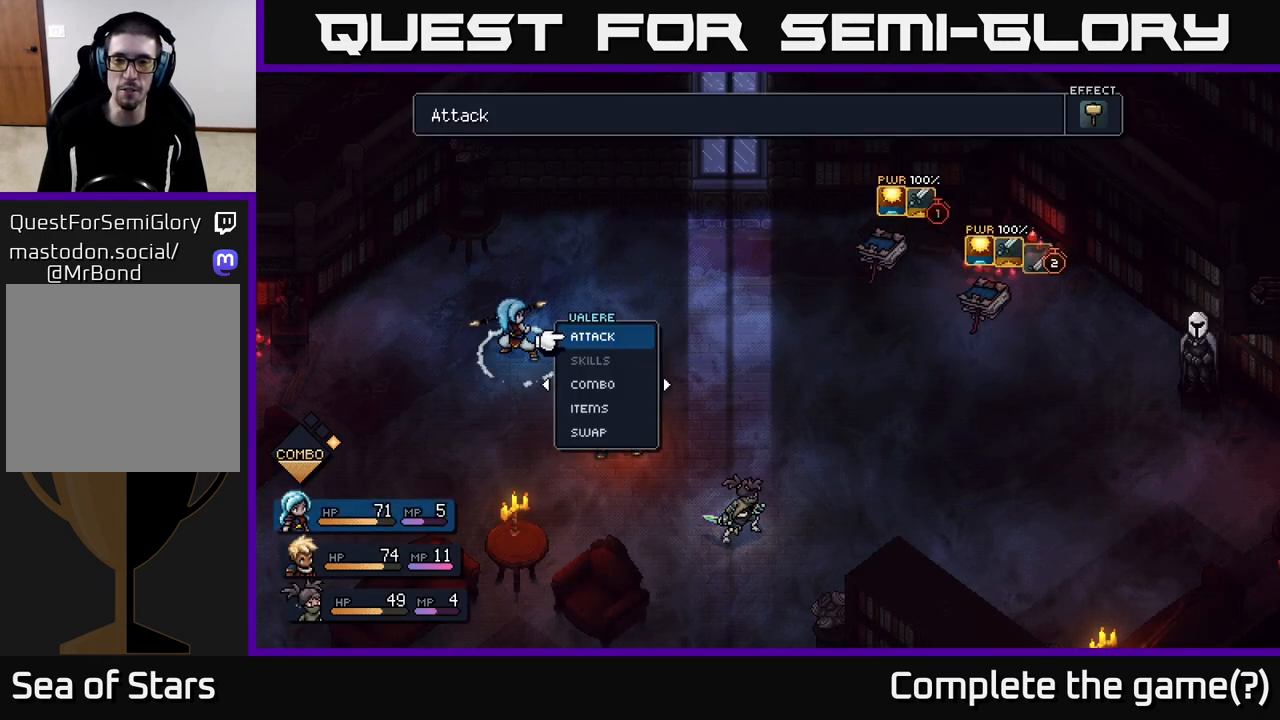
{"buttons": [], "left_stick": "center", "right_stick": "center", "events": []}
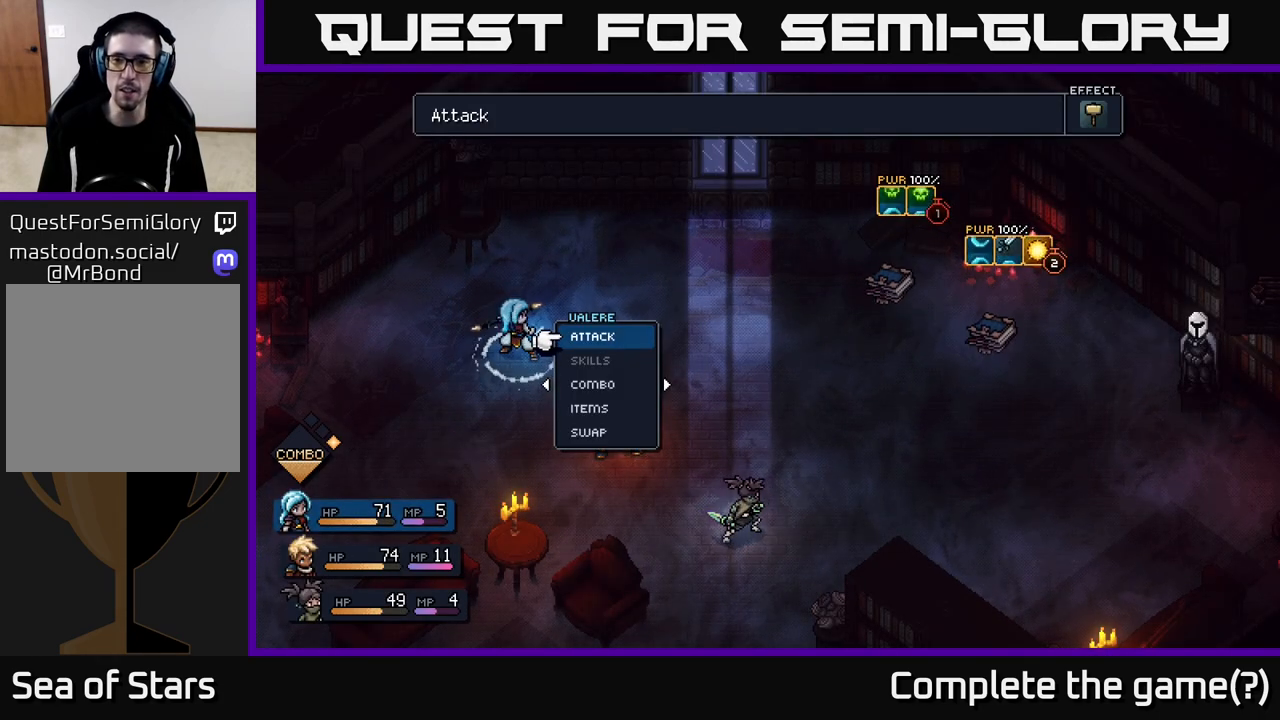
{"buttons": ["A"], "left_stick": "center", "right_stick": "center", "events": [[450, "A", "down"]]}
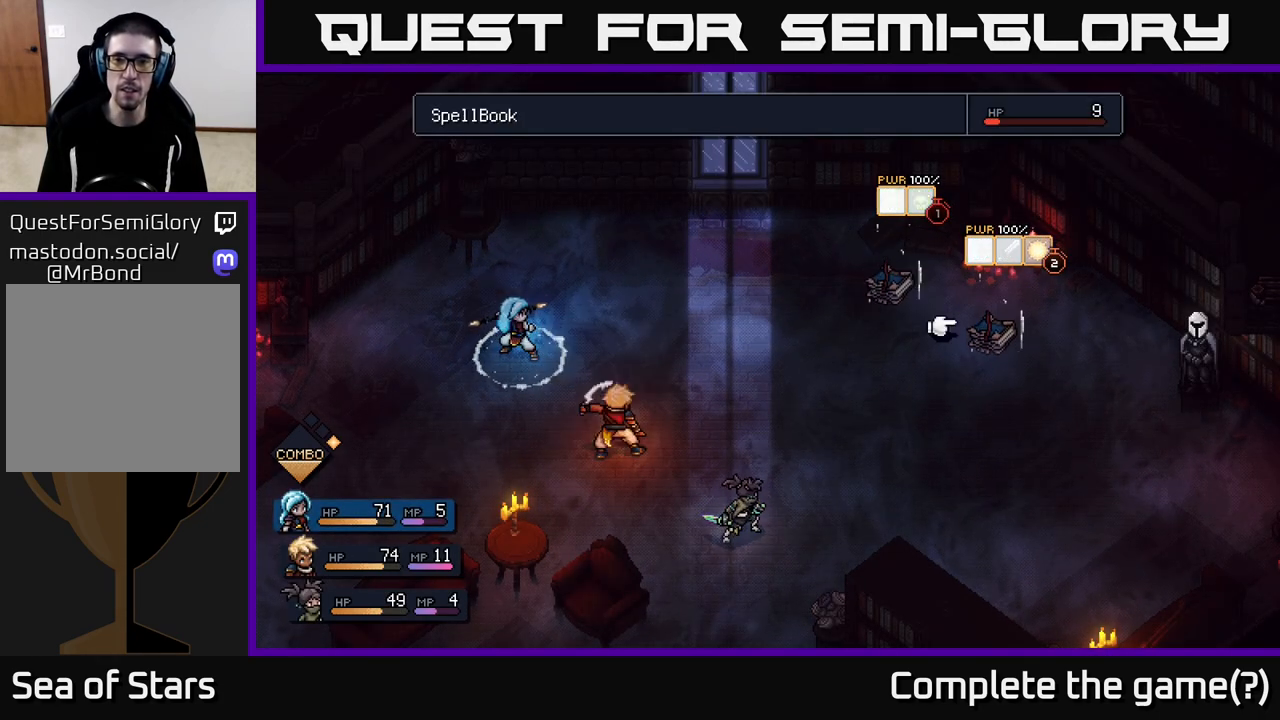
{"buttons": [], "left_stick": "left", "right_stick": "center", "events": [[50, "A", "up"], [400, "left_stick", "left"]]}